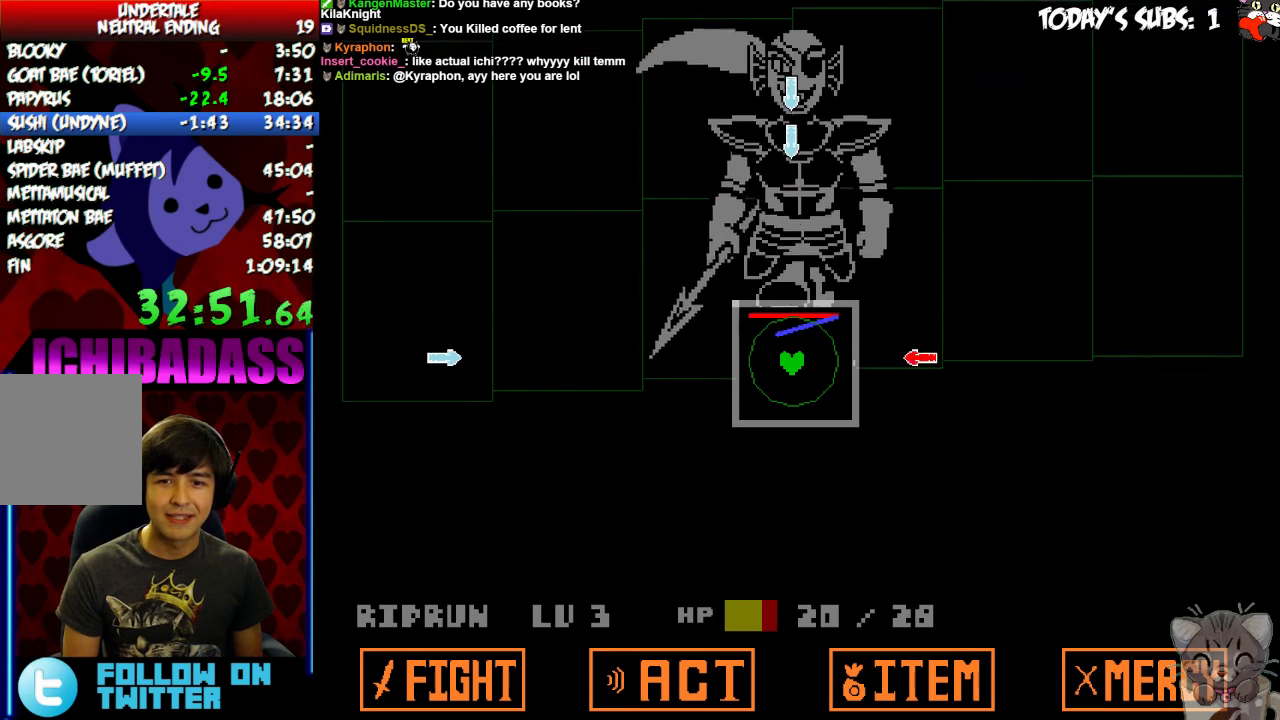
Gameplay with keyboard; each line is a JSON object with the keys held at the frame after it. "events" lists presses ("down") and releases ("up") of "c", "down", "escape", "left", "return", "right", "shift", "up", "x" and "z" between this image and that frame as [ms after this image, input, new state], when the widget could be followed in between. No other keys are recorded. Mouse input is not recorded.
{"keys": [], "events": [[100, "right", "down"], [200, "right", "up"], [300, "up", "down"], [400, "up", "up"]]}
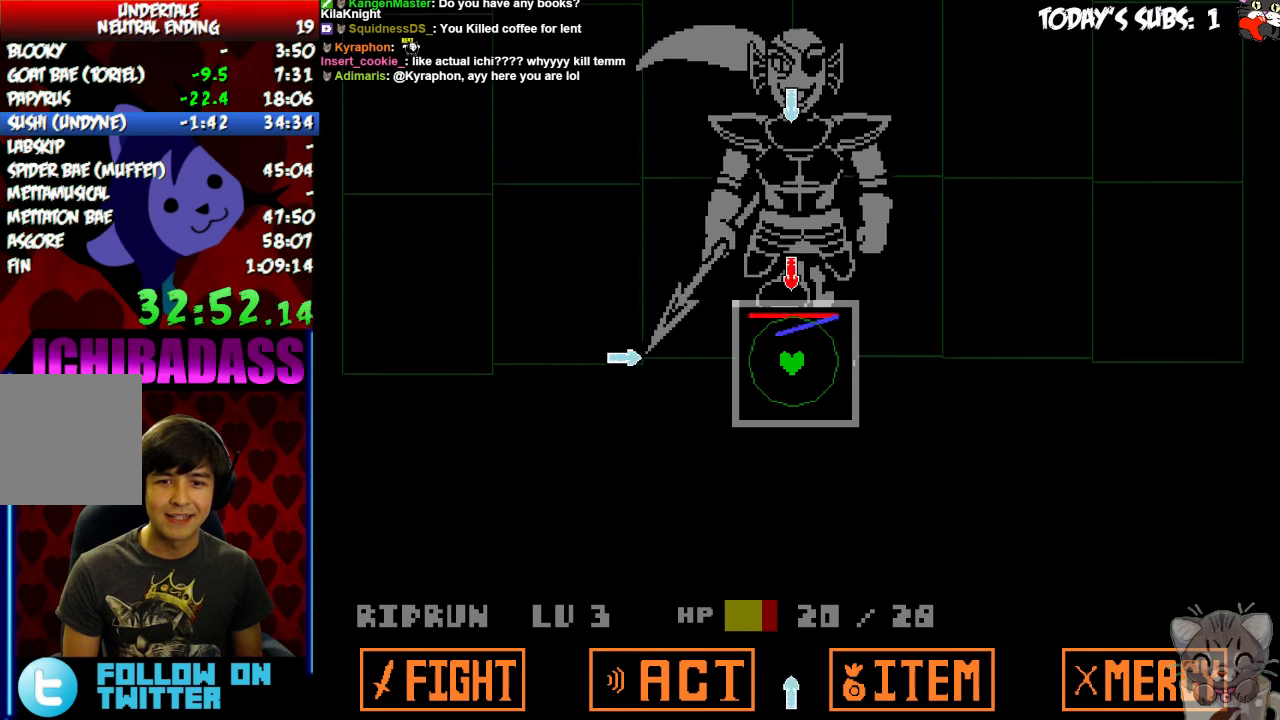
{"keys": [], "events": [[133, "left", "down"], [266, "left", "up"], [400, "up", "down"], [500, "up", "up"]]}
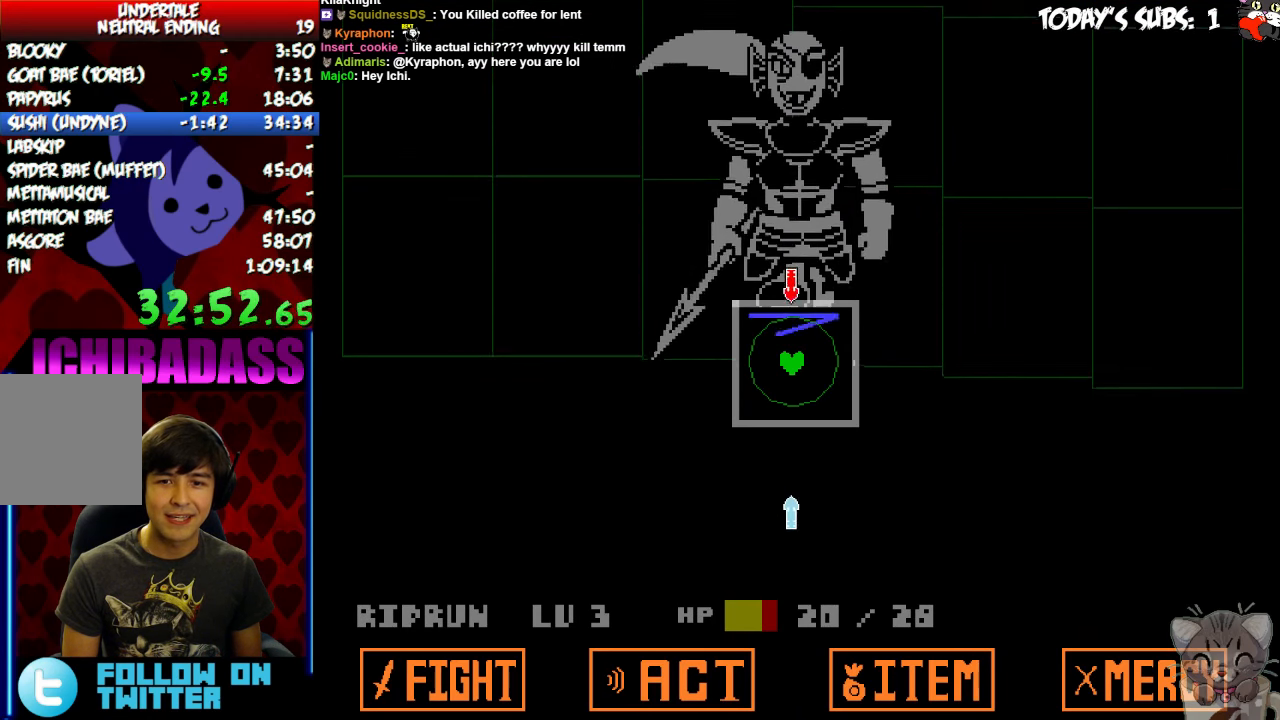
{"keys": [], "events": [[133, "down", "down"], [233, "down", "up"]]}
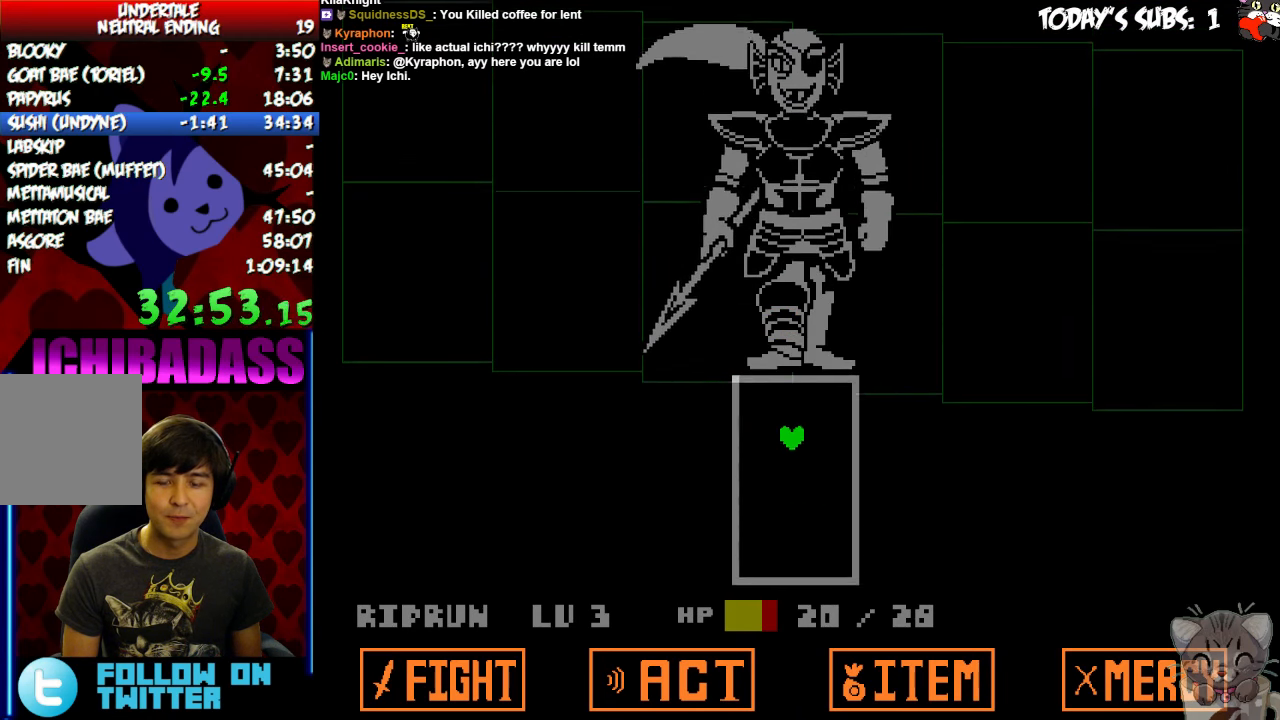
{"keys": [], "events": []}
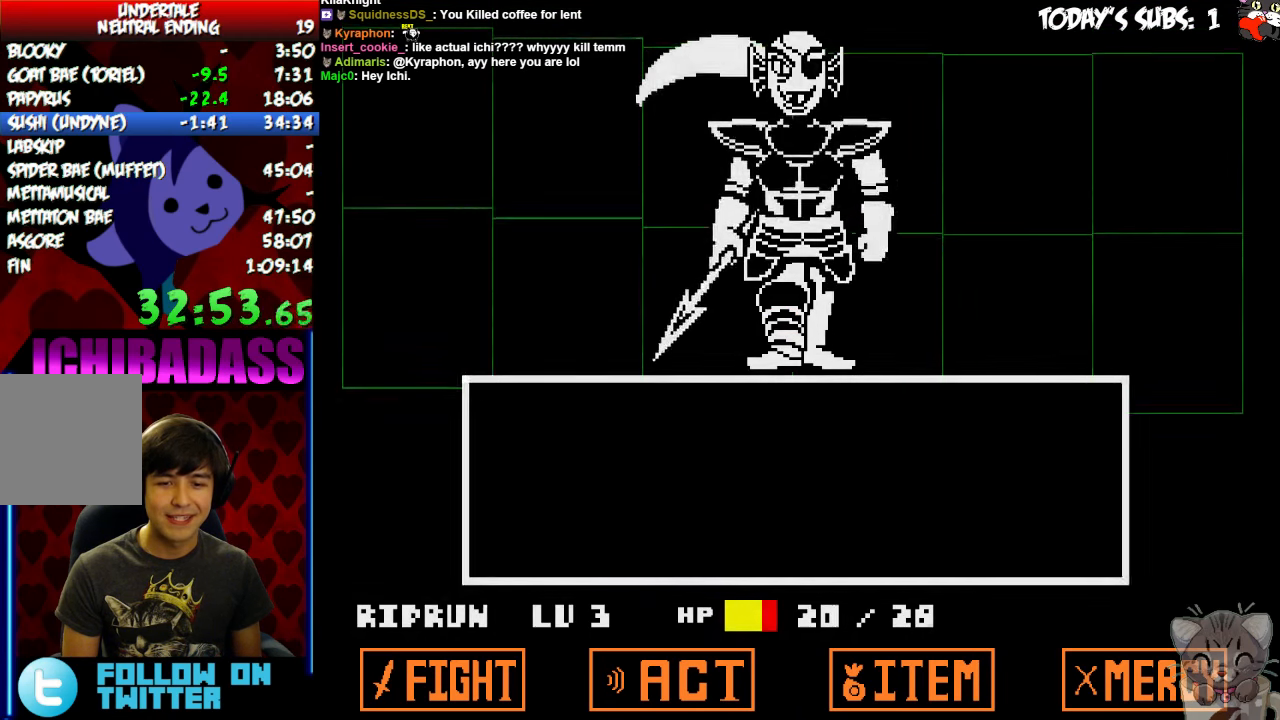
{"keys": [], "events": [[366, "z", "down"], [433, "z", "up"]]}
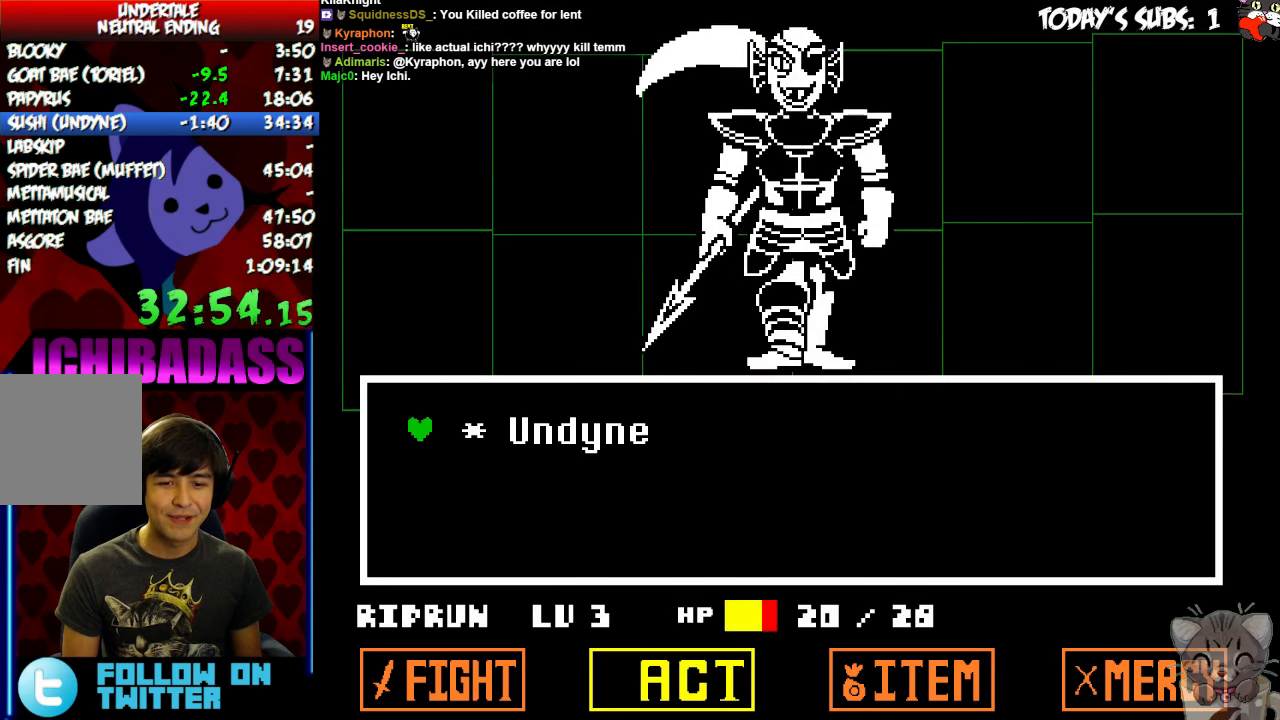
{"keys": ["x"], "events": [[33, "z", "down"], [66, "z", "up"], [100, "down", "down"], [166, "down", "up"], [333, "return", "down"], [333, "shift", "down"], [366, "return", "up"], [400, "shift", "up"], [433, "z", "down"], [467, "x", "down"], [467, "z", "up"]]}
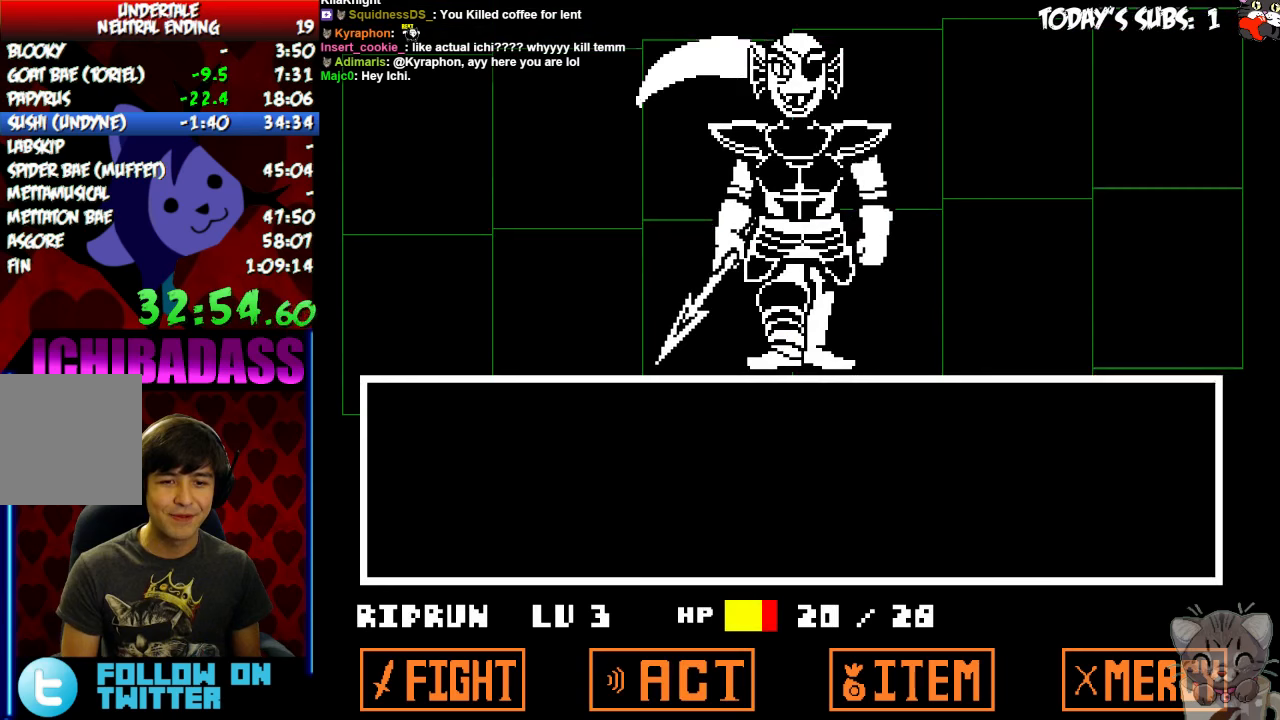
{"keys": ["return", "shift"], "events": [[67, "x", "up"], [100, "return", "down"], [100, "shift", "down"], [133, "return", "up"], [133, "shift", "up"], [167, "z", "down"], [200, "x", "down"], [233, "z", "up"], [267, "x", "up"], [300, "return", "down"], [300, "shift", "down"], [333, "return", "up"], [367, "shift", "up"], [367, "z", "down"], [400, "x", "down"], [400, "z", "up"], [467, "x", "up"], [500, "return", "down"], [500, "shift", "down"]]}
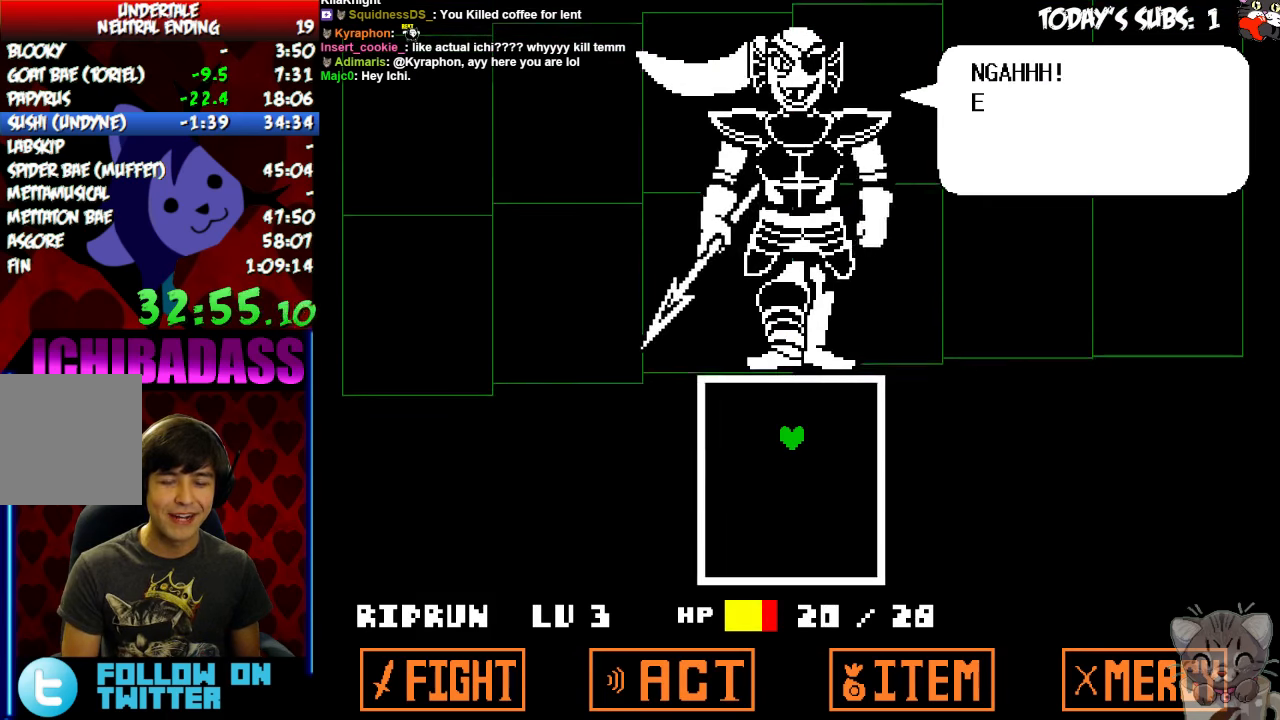
{"keys": ["x"], "events": [[67, "return", "up"], [67, "shift", "up"], [100, "x", "down"], [167, "x", "up"], [267, "z", "down"], [300, "x", "down"], [300, "z", "up"], [367, "x", "up"], [400, "z", "down"], [433, "z", "up"], [467, "x", "down"]]}
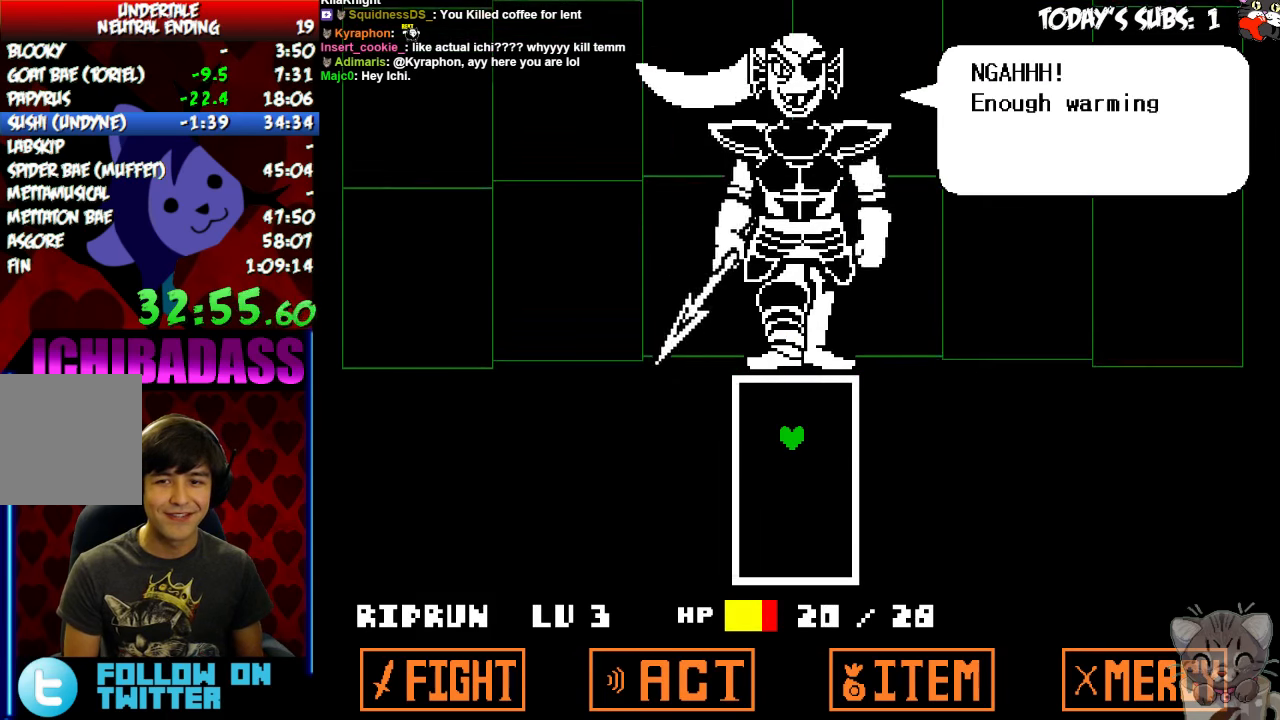
{"keys": ["z"], "events": [[33, "x", "up"], [67, "z", "down"], [100, "z", "up"], [367, "z", "down"], [400, "z", "up"], [433, "x", "down"], [500, "x", "up"], [500, "z", "down"]]}
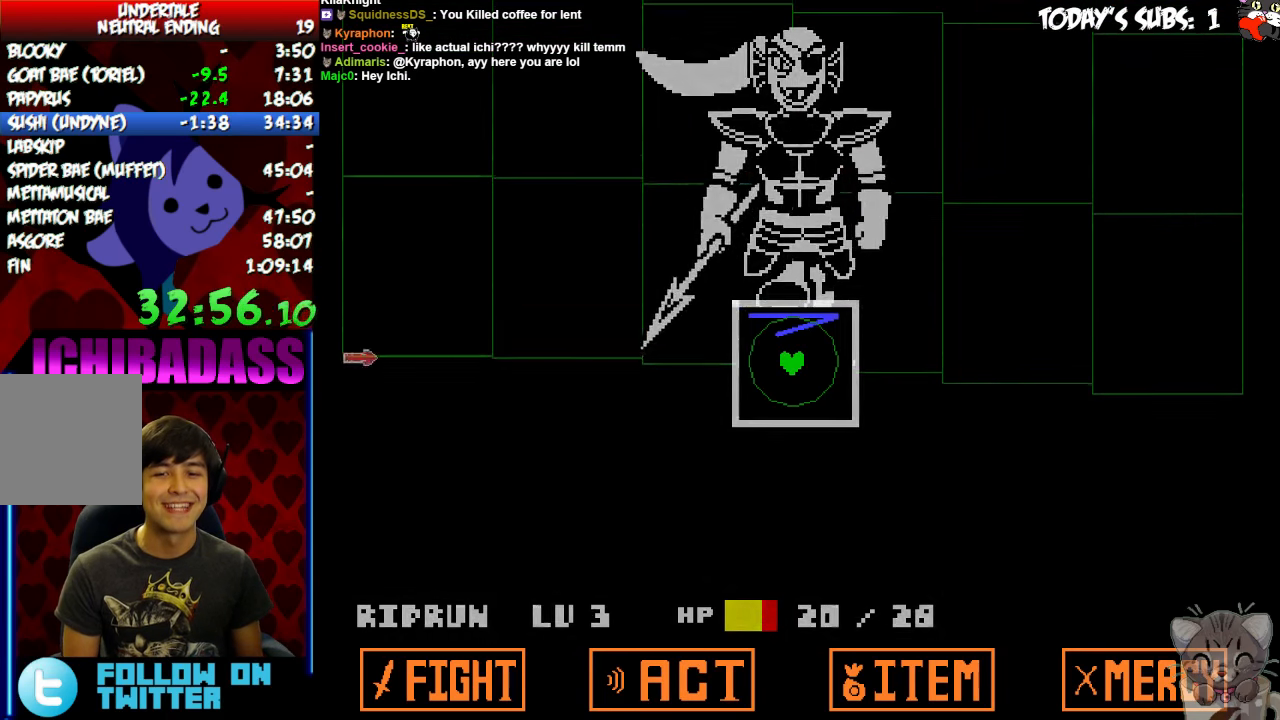
{"keys": ["left"], "events": [[67, "z", "up"], [467, "left", "down"]]}
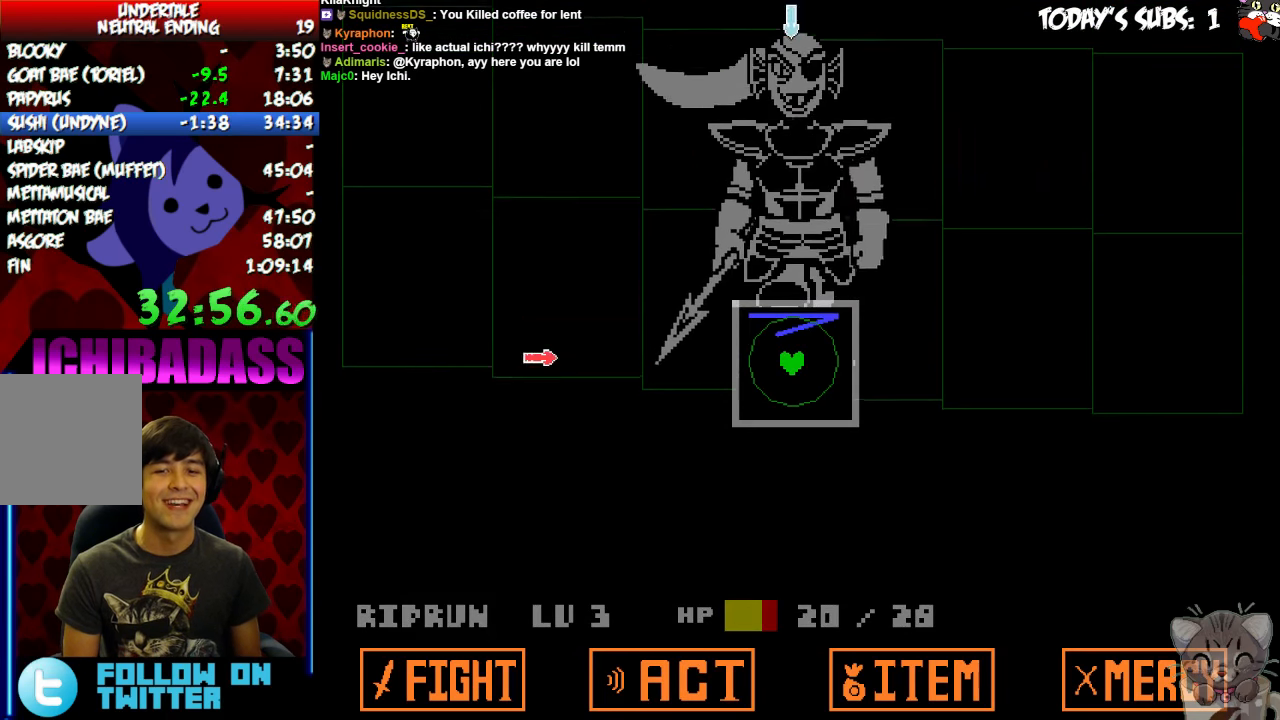
{"keys": [], "events": [[100, "left", "up"]]}
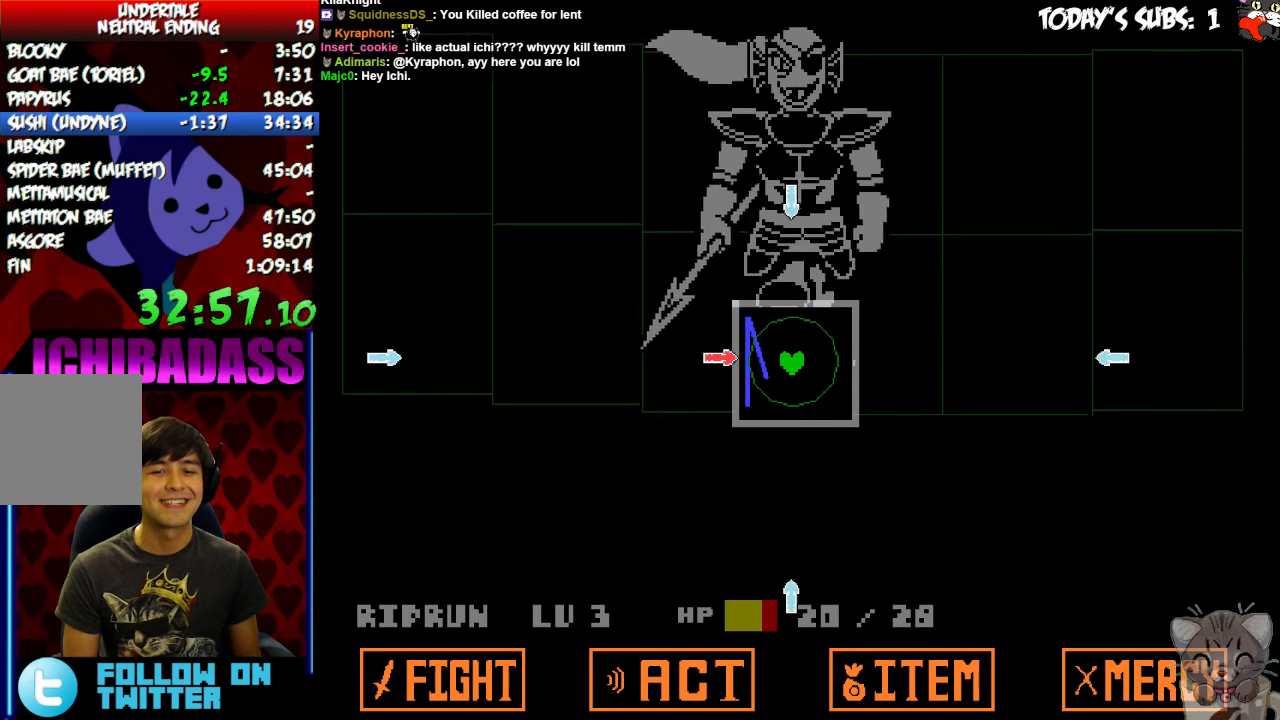
{"keys": [], "events": [[100, "up", "down"], [233, "up", "up"], [333, "down", "down"], [467, "down", "up"]]}
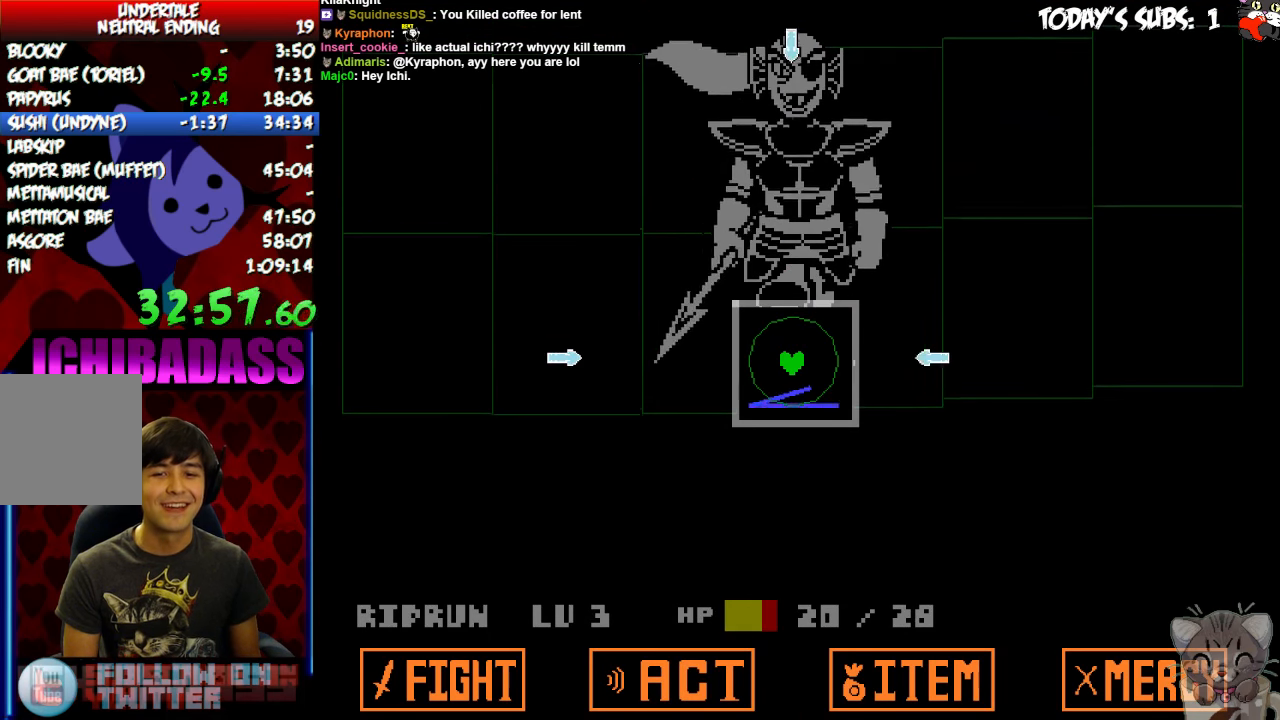
{"keys": [], "events": [[67, "right", "down"], [200, "right", "up"], [300, "left", "down"], [467, "left", "up"]]}
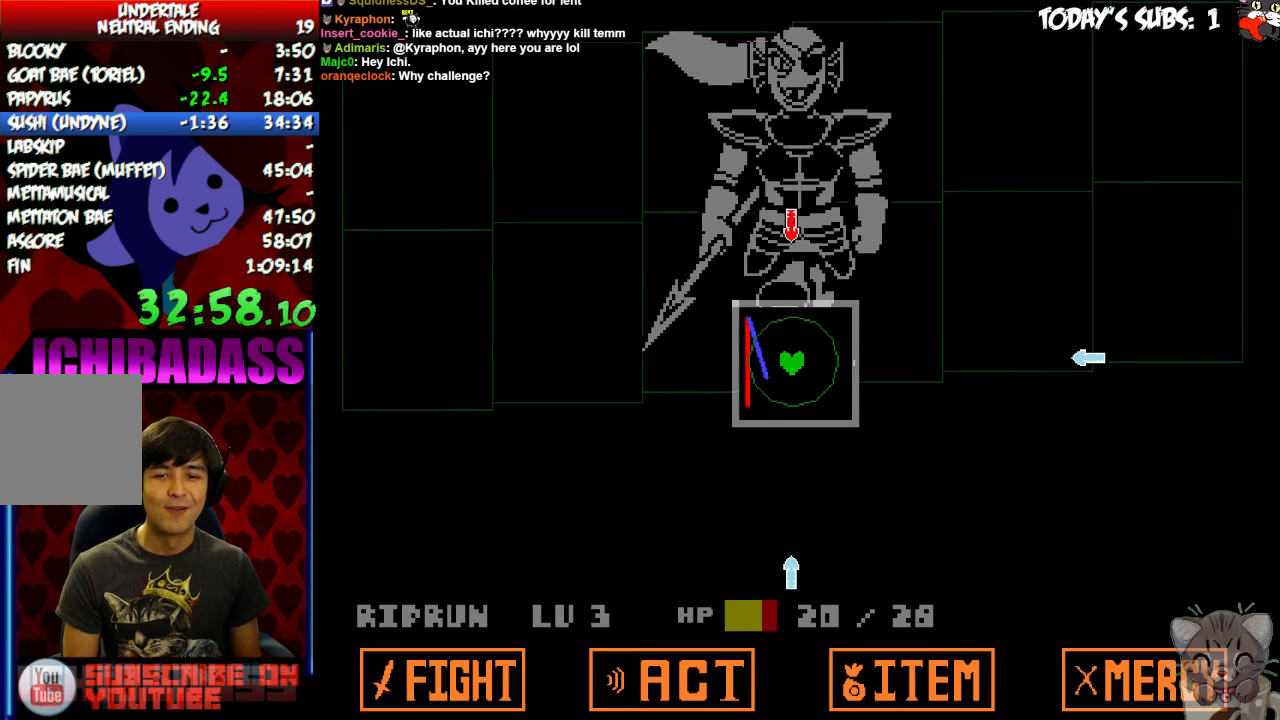
{"keys": ["right"], "events": [[67, "up", "down"], [167, "up", "up"], [267, "down", "down"], [433, "down", "up"], [500, "right", "down"]]}
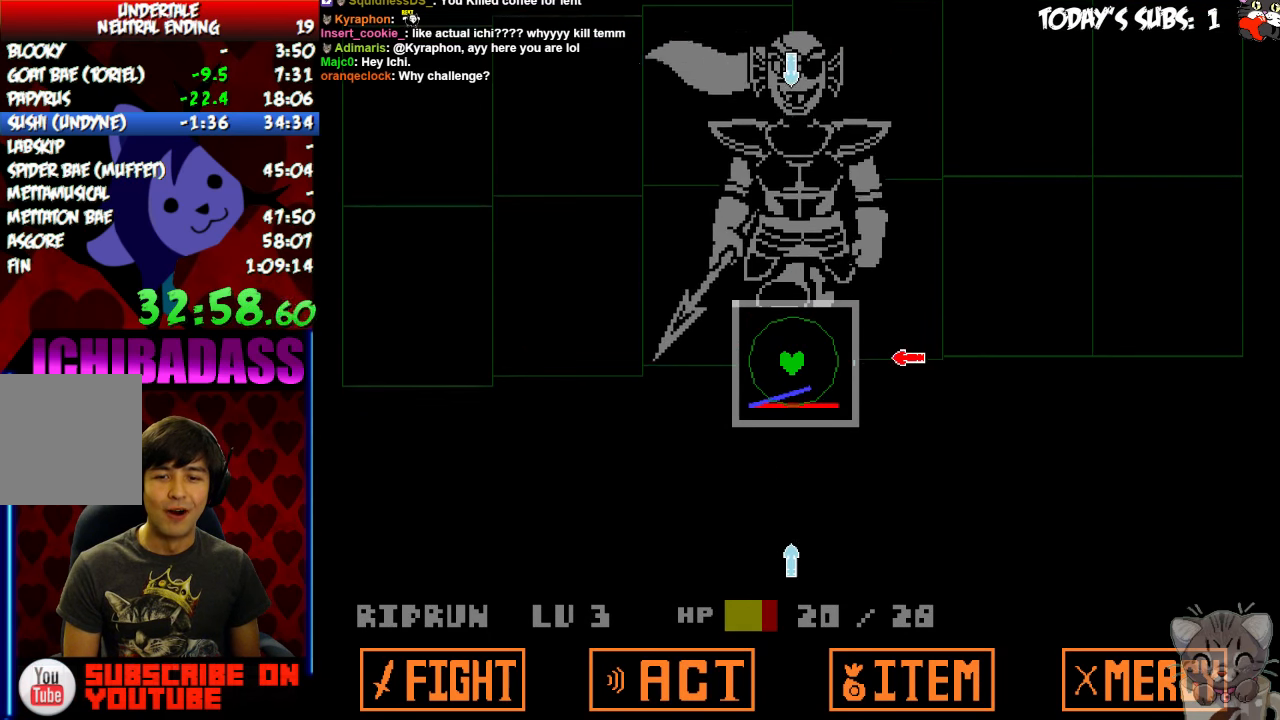
{"keys": ["up"], "events": [[100, "right", "up"], [200, "down", "down"], [367, "down", "up"], [500, "up", "down"]]}
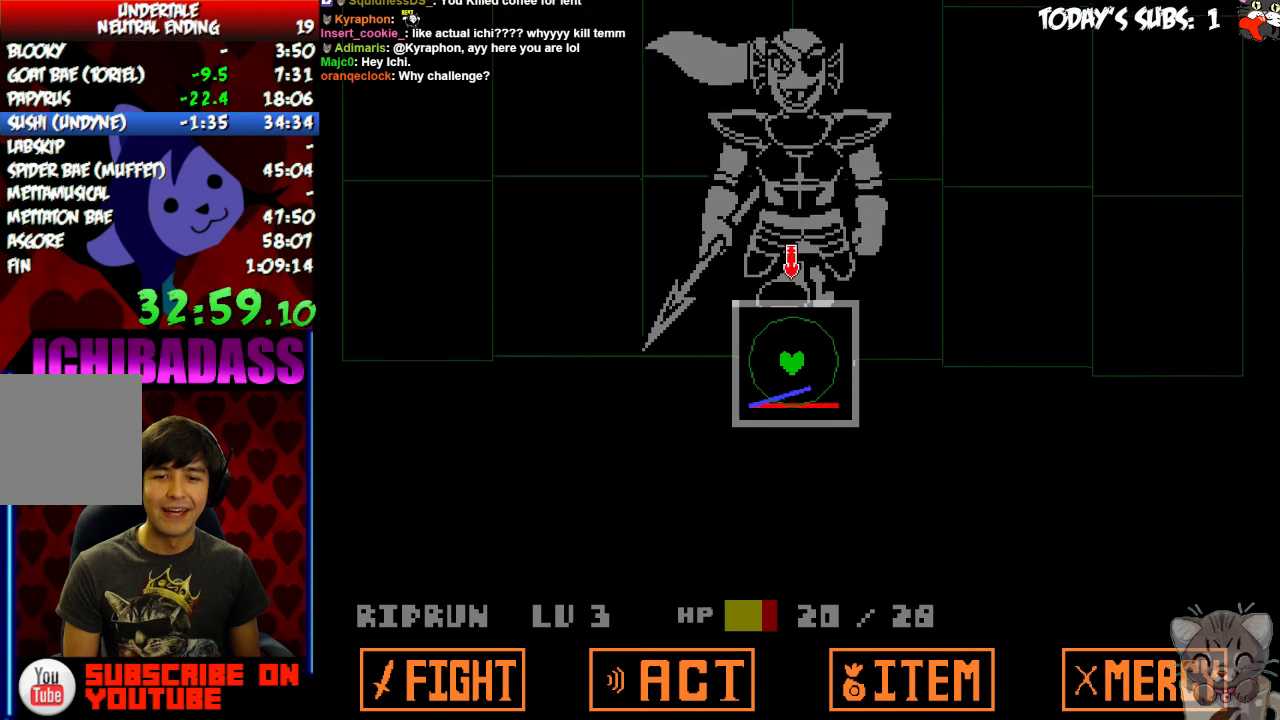
{"keys": ["down", "right"], "events": [[100, "up", "up"], [267, "down", "down"], [267, "right", "down"]]}
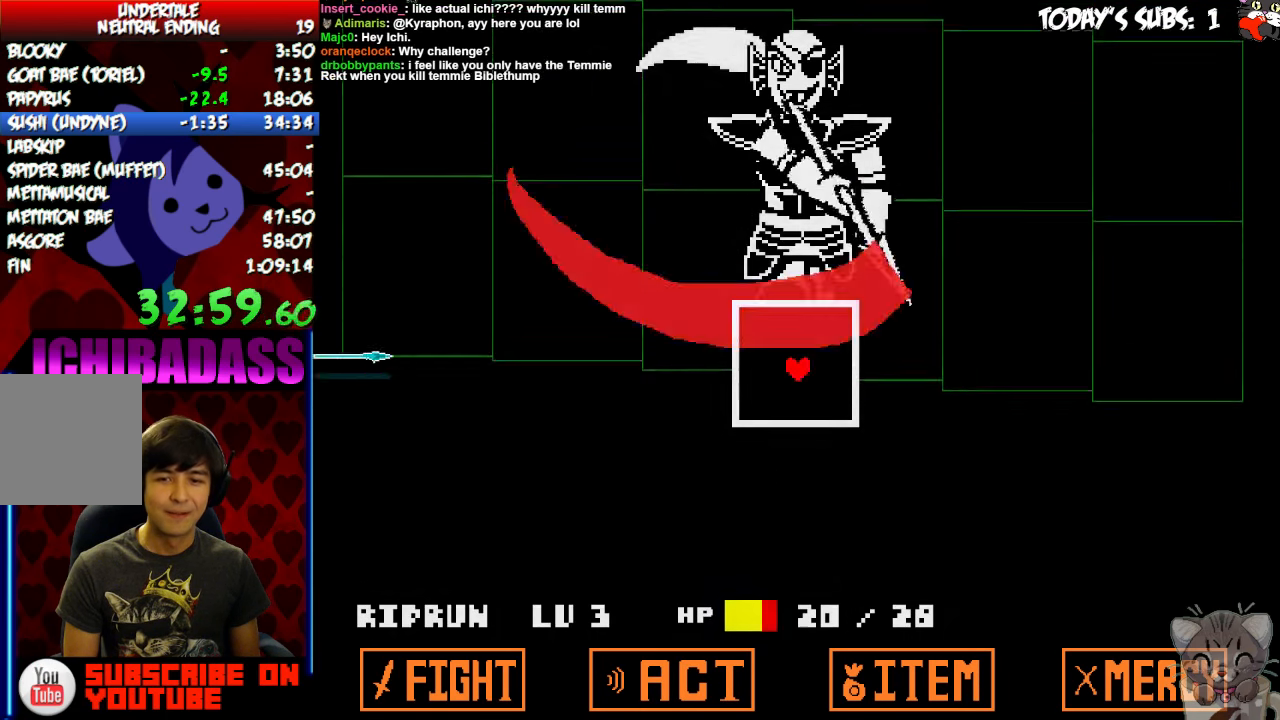
{"keys": [], "events": [[333, "down", "up"], [333, "right", "up"]]}
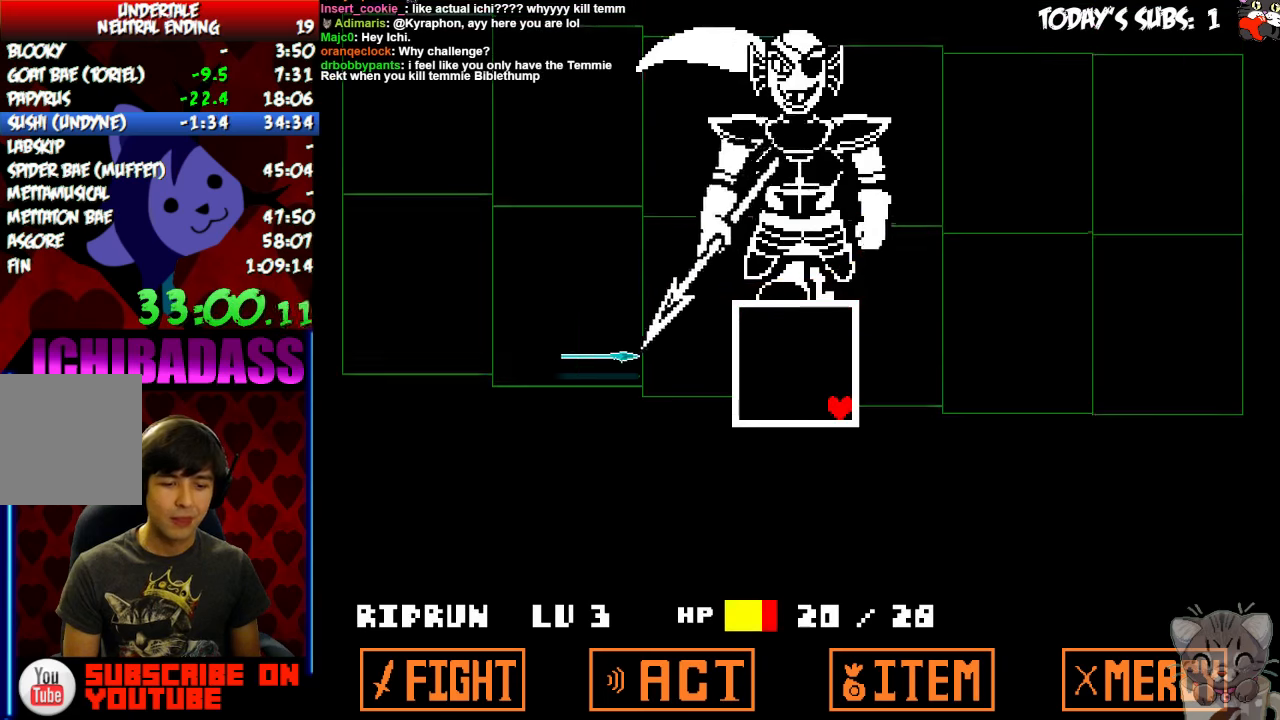
{"keys": [], "events": []}
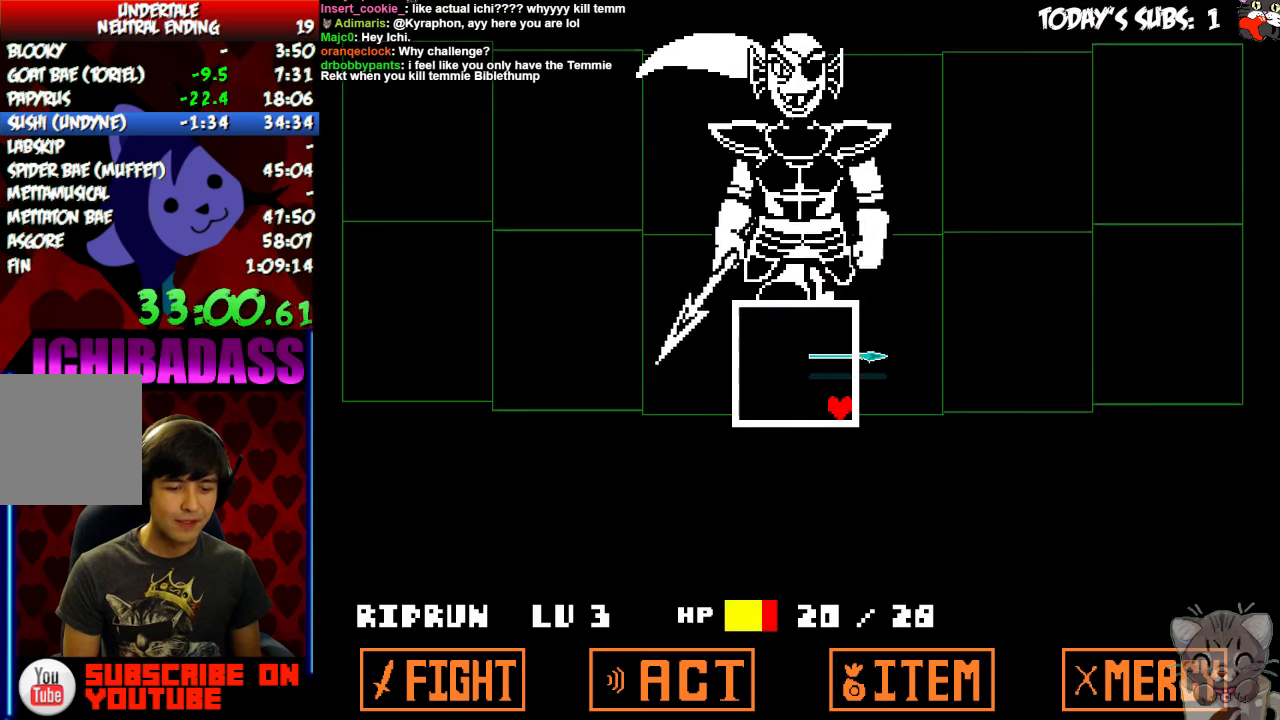
{"keys": [], "events": []}
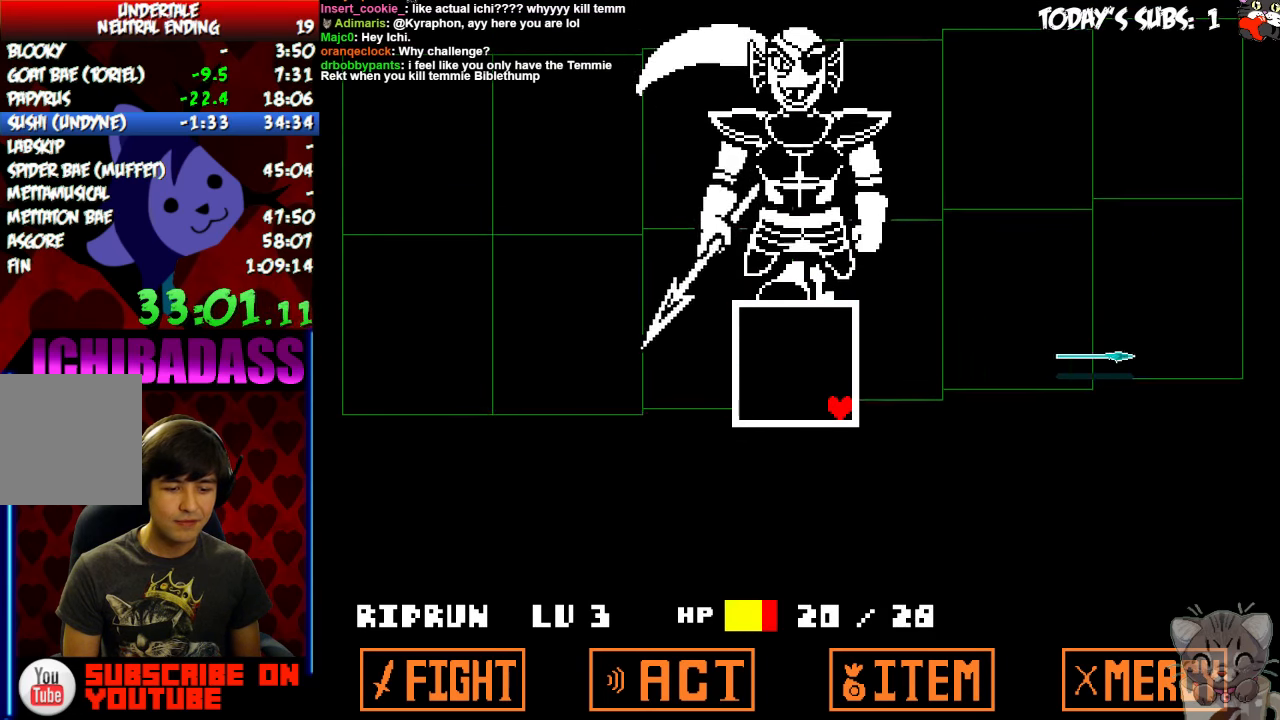
{"keys": [], "events": []}
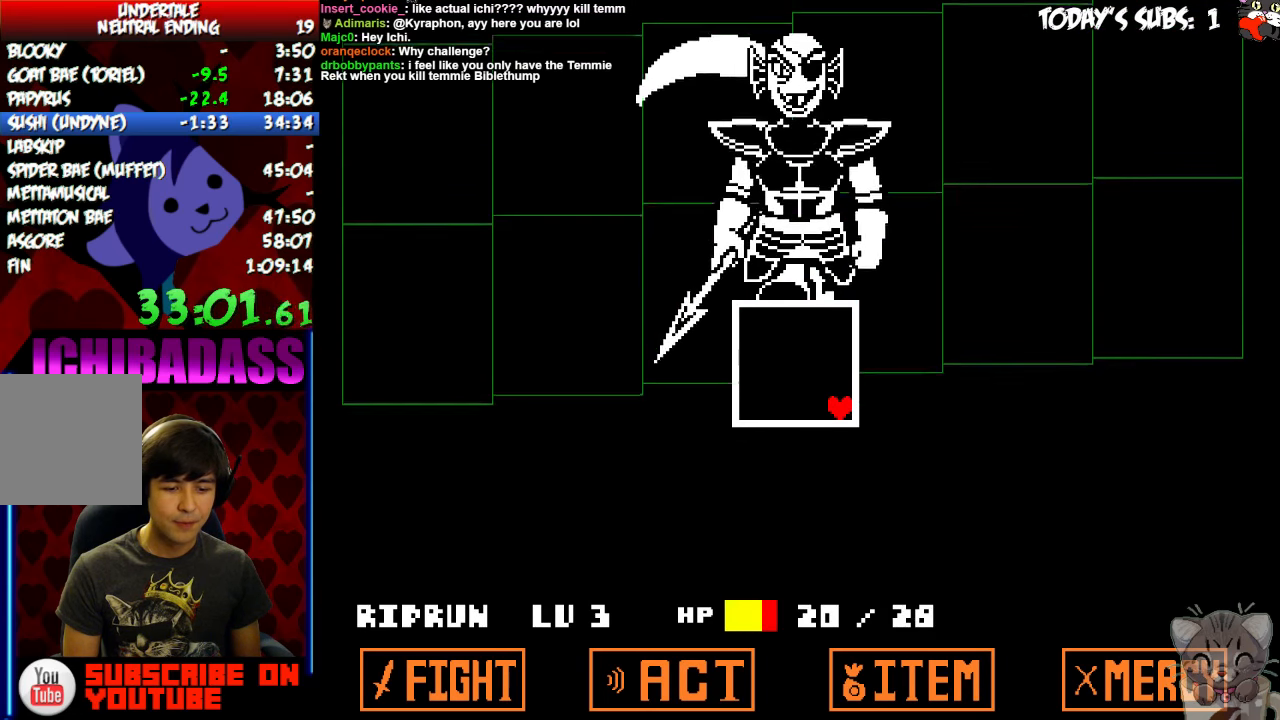
{"keys": [], "events": []}
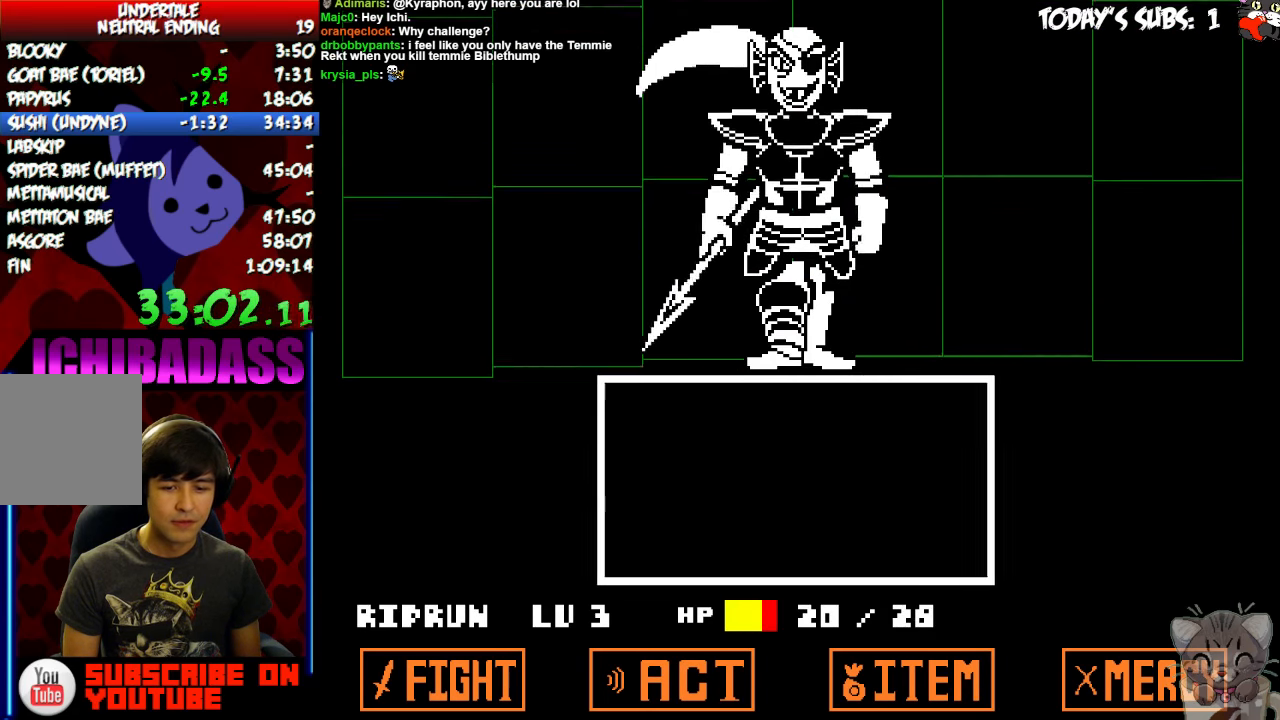
{"keys": ["right"], "events": [[466, "right", "down"]]}
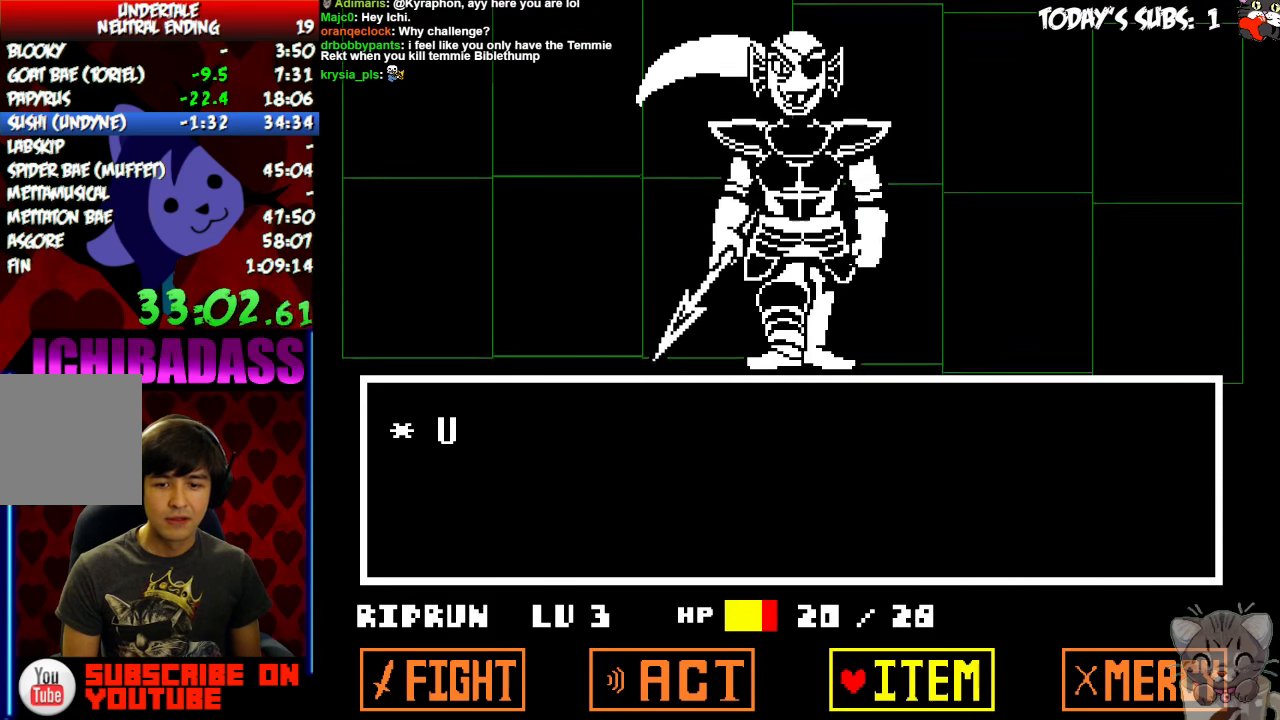
{"keys": ["down"]}
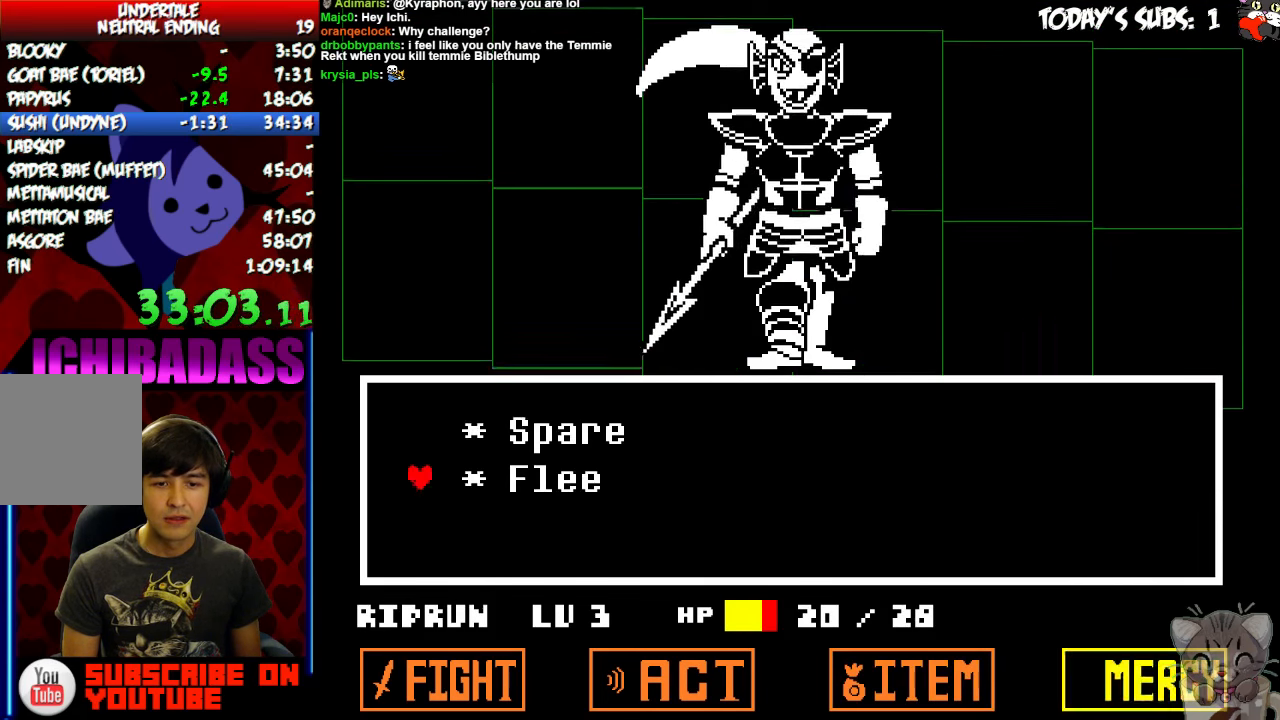
{"keys": [], "events": [[33, "down", "up"], [33, "z", "down"], [100, "z", "up"], [266, "z", "down"], [333, "z", "up"]]}
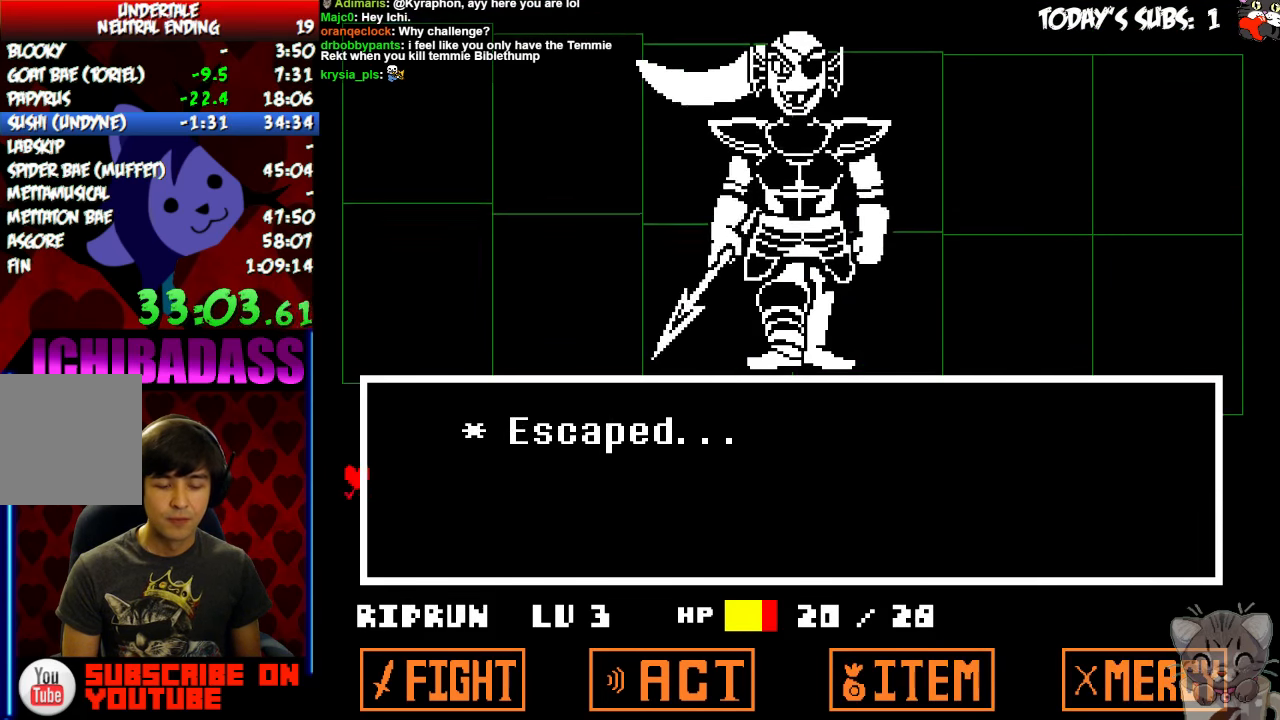
{"keys": ["up"], "events": [[266, "up", "down"]]}
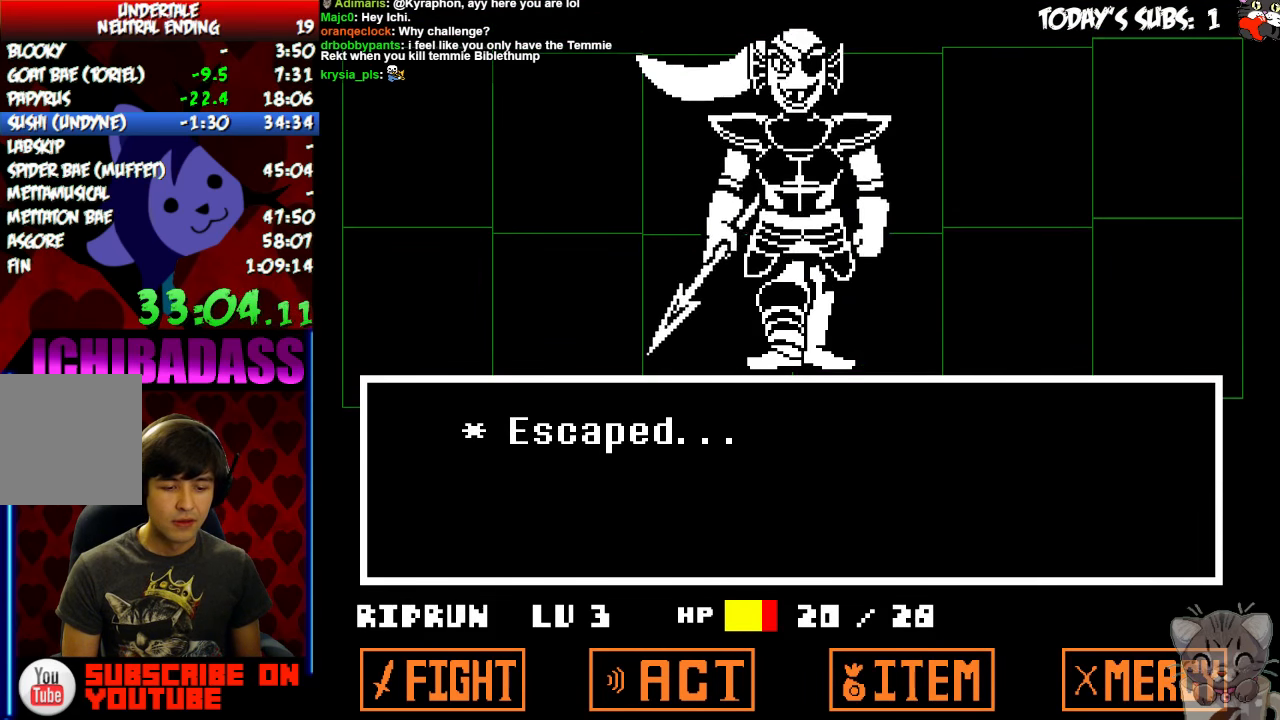
{"keys": ["up"], "events": [[33, "z", "down"], [100, "x", "down"], [100, "z", "up"], [166, "x", "up"], [233, "z", "down"], [266, "x", "down"], [266, "z", "up"], [333, "x", "up"], [400, "z", "down"], [466, "x", "down"], [466, "z", "up"], [500, "x", "up"]]}
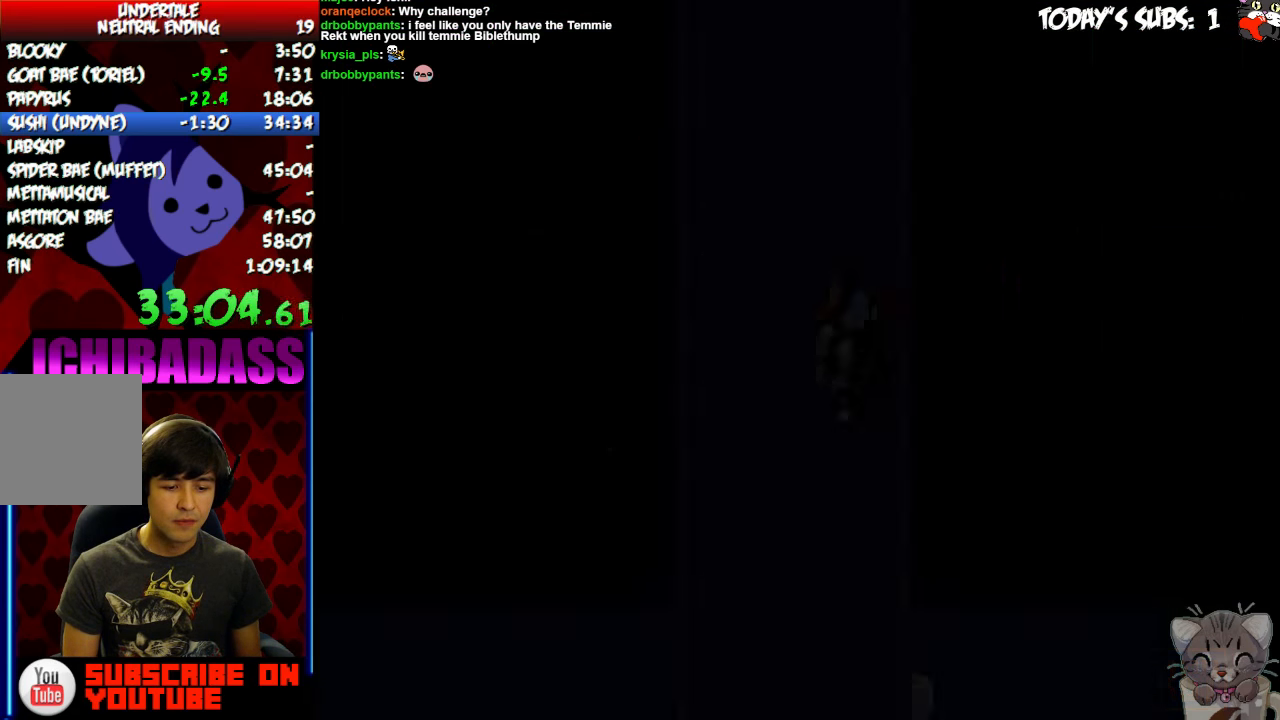
{"keys": ["up"], "events": [[133, "x", "down"], [166, "x", "up"], [200, "z", "down"], [266, "x", "down"], [266, "z", "up"], [333, "x", "up"]]}
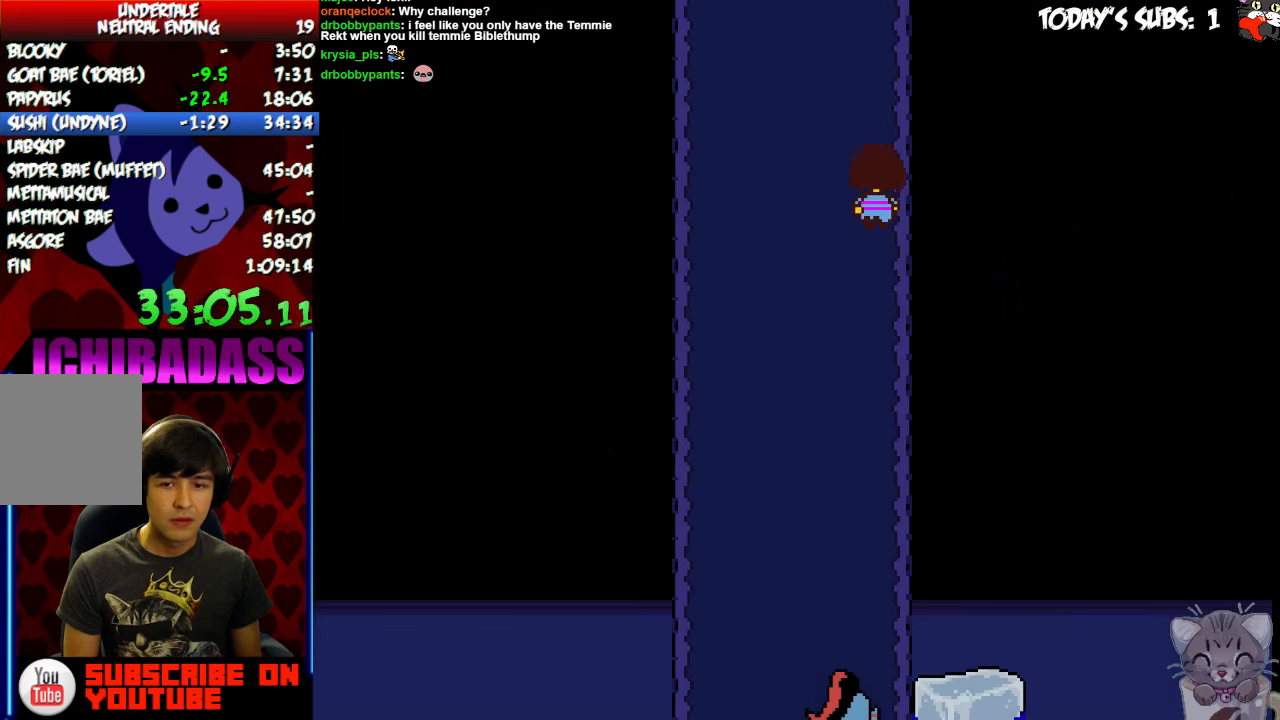
{"keys": ["up"], "events": []}
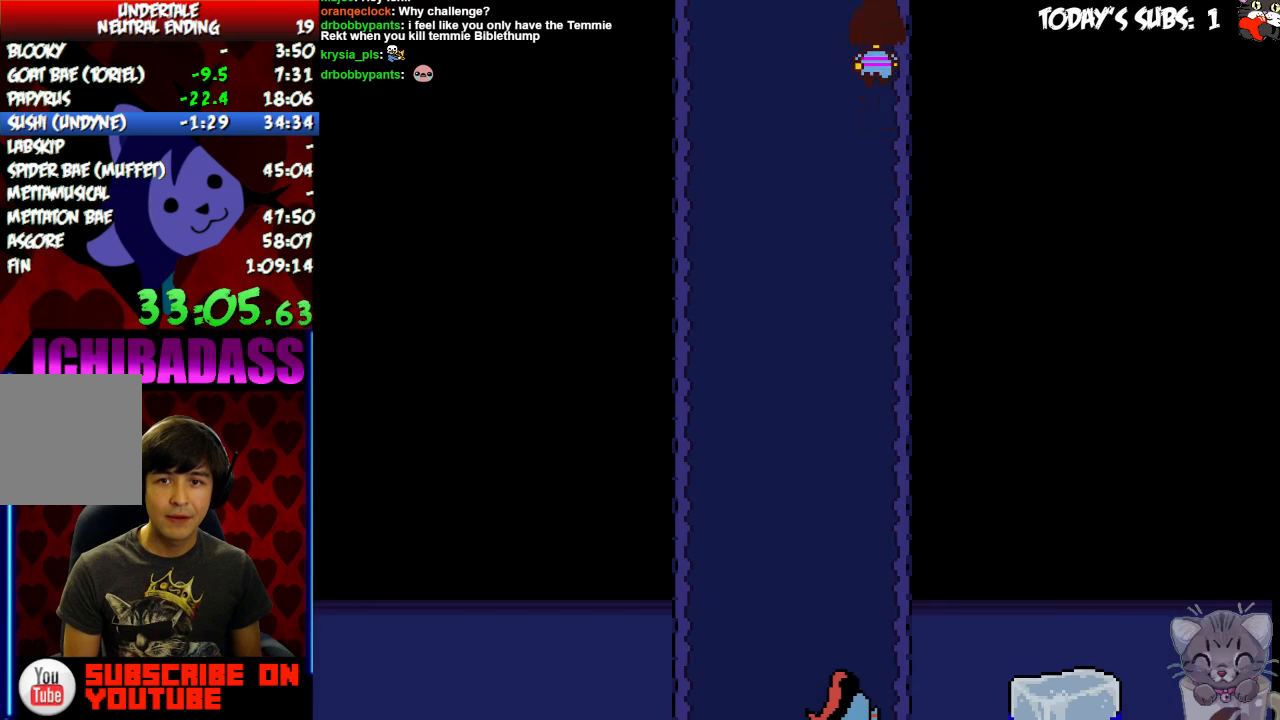
{"keys": ["up"], "events": []}
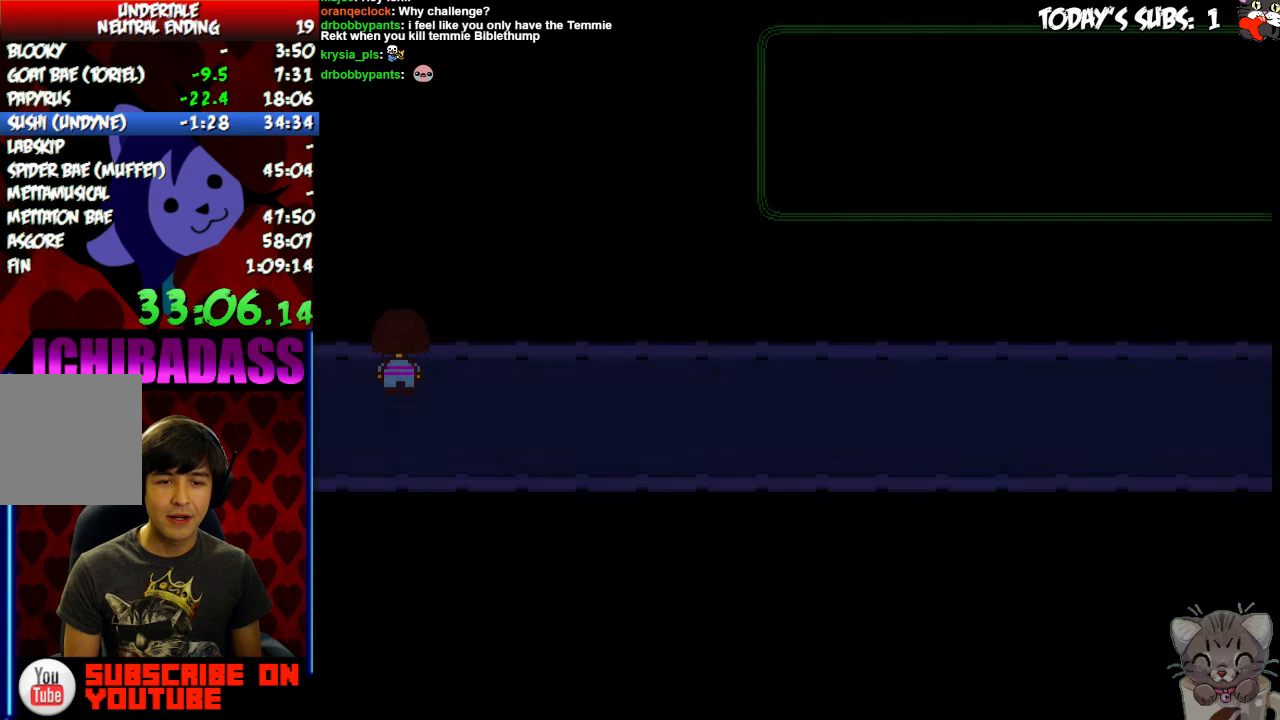
{"keys": ["right"], "events": [[166, "right", "down"], [166, "up", "up"]]}
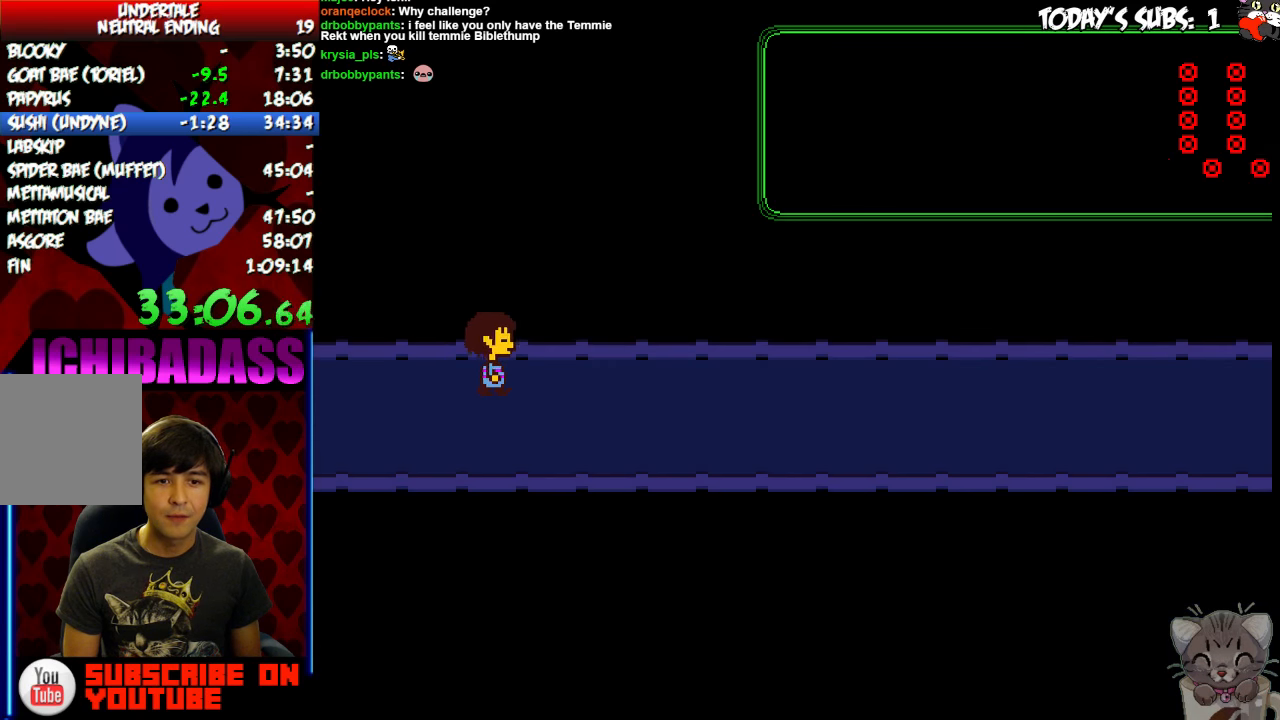
{"keys": ["right"], "events": []}